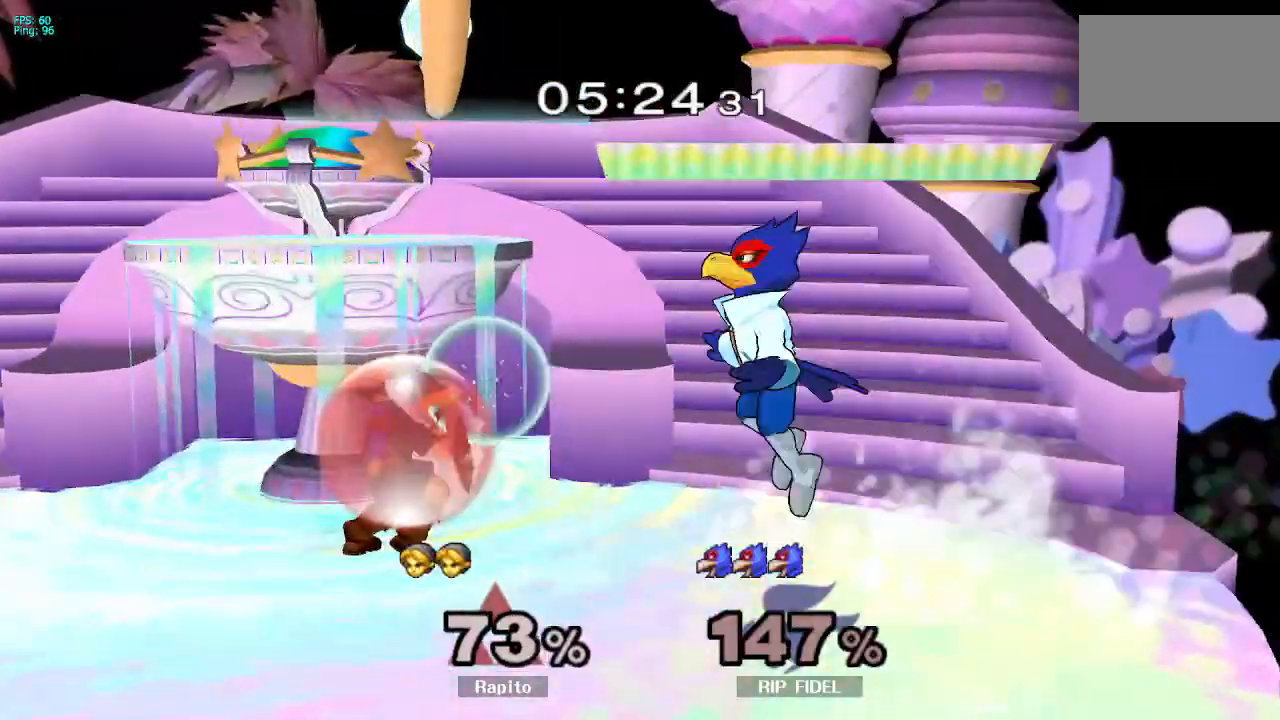
Gameplay with a controller (Nintendo layout); each line is a JSON object with the inputs held at the frame after it. "events" lists button and stick changes between this image and that frame as [ms after this image, input, new state], when the widget could be followed in between. Not read: L3 R3.
{"buttons": ["L1"], "left_stick": "center", "right_stick": "center", "events": []}
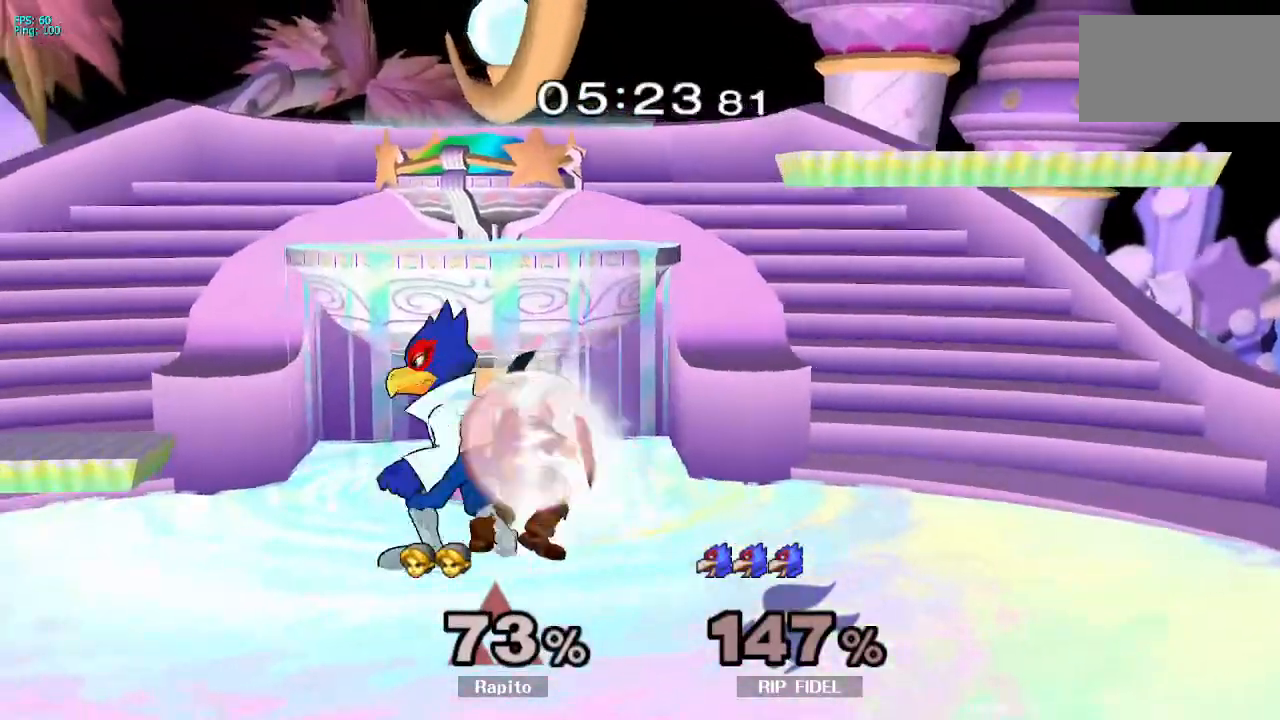
{"buttons": ["L1"], "left_stick": "center", "right_stick": "center", "events": []}
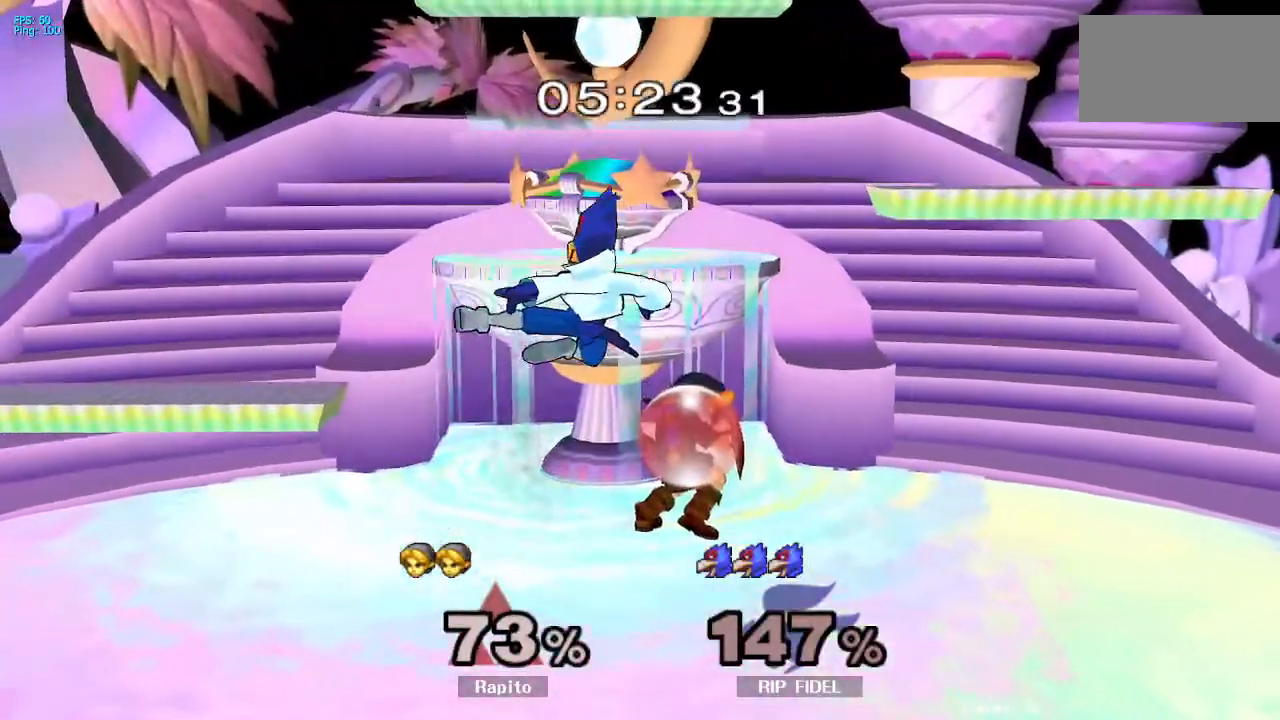
{"buttons": [], "left_stick": "center", "right_stick": "center", "events": [[183, "Y", "down"], [217, "L1", "up"], [217, "left_stick", "left"], [267, "Y", "up"], [350, "A", "down"], [350, "left_stick", "center"], [400, "A", "up"]]}
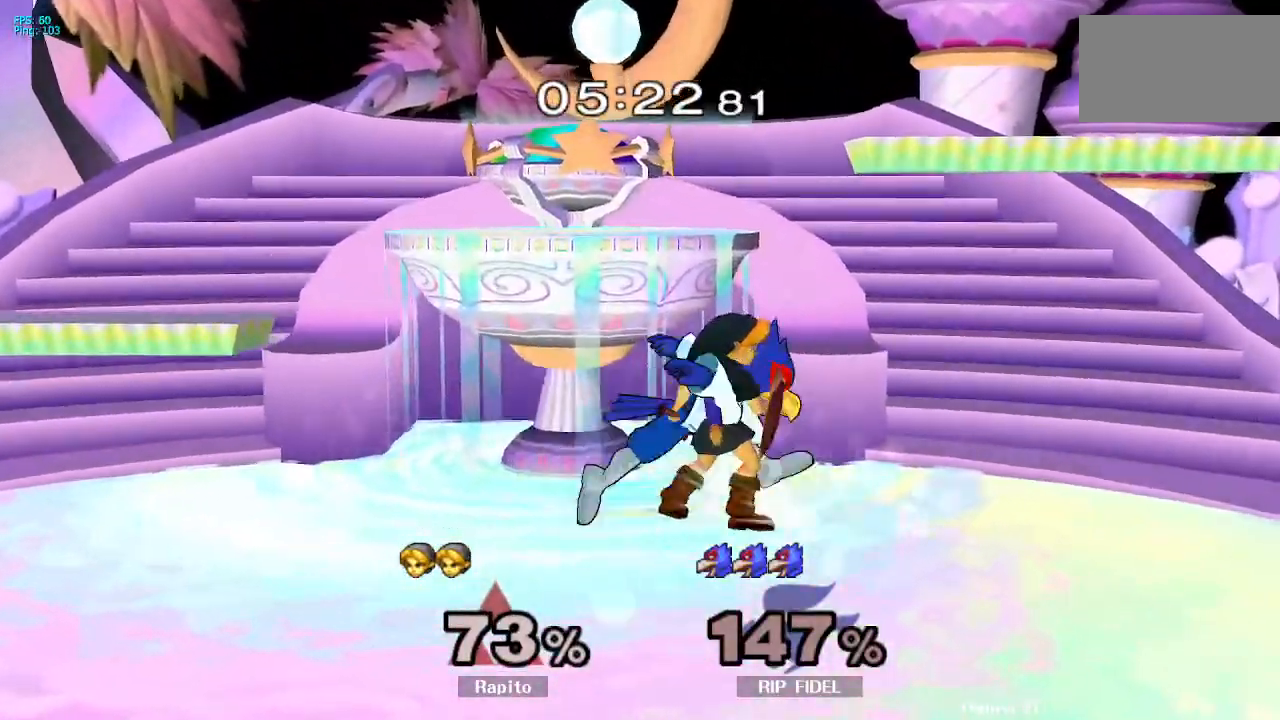
{"buttons": [], "left_stick": "right", "right_stick": "center"}
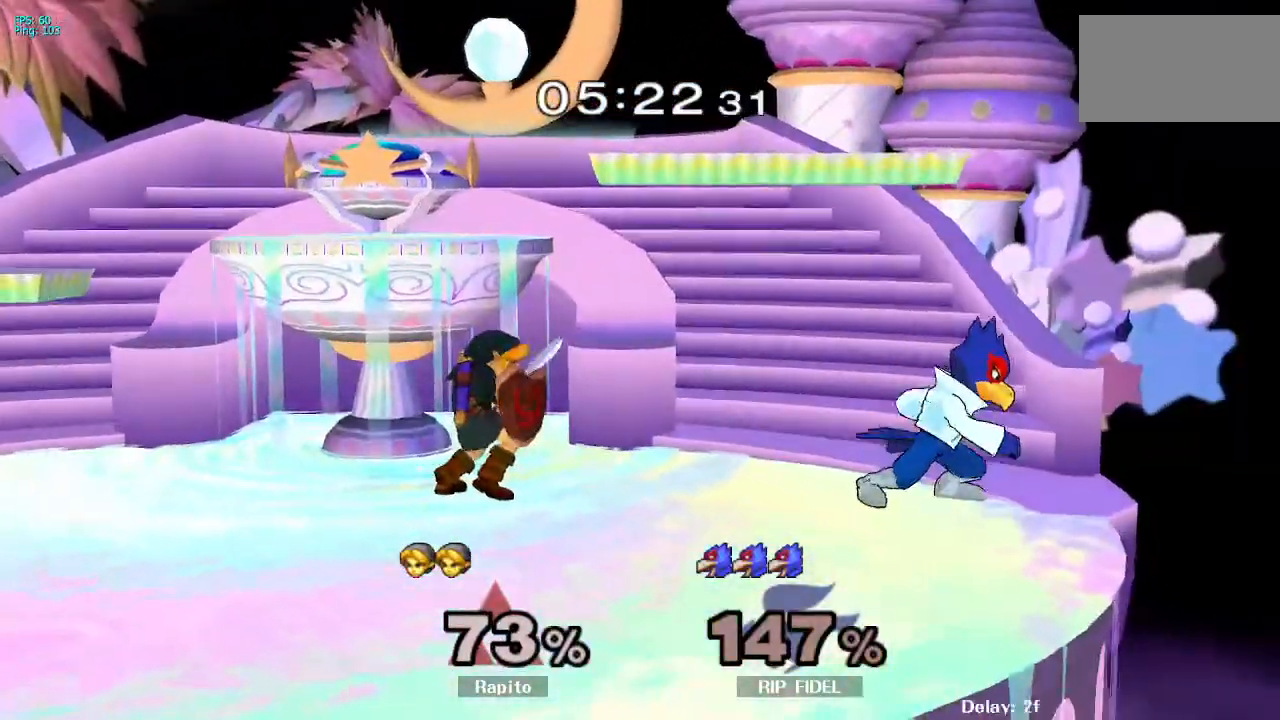
{"buttons": ["L1"], "left_stick": "center", "right_stick": "center", "events": [[117, "A", "down"], [283, "A", "up"], [333, "left_stick", "center"], [350, "L1", "down"]]}
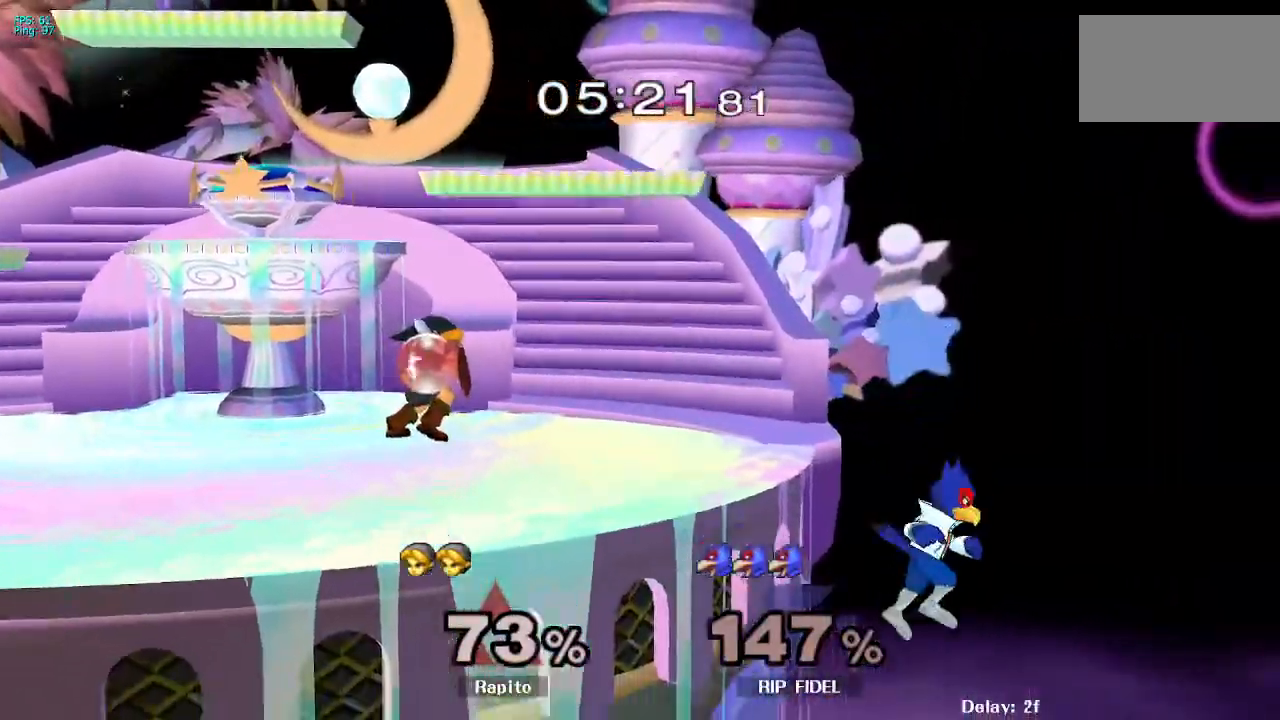
{"buttons": ["L1"], "left_stick": "down", "right_stick": "center", "events": [[117, "L1", "up"], [117, "left_stick", "right"], [183, "A", "down"], [433, "A", "up"], [467, "L1", "down"], [483, "left_stick", "down"]]}
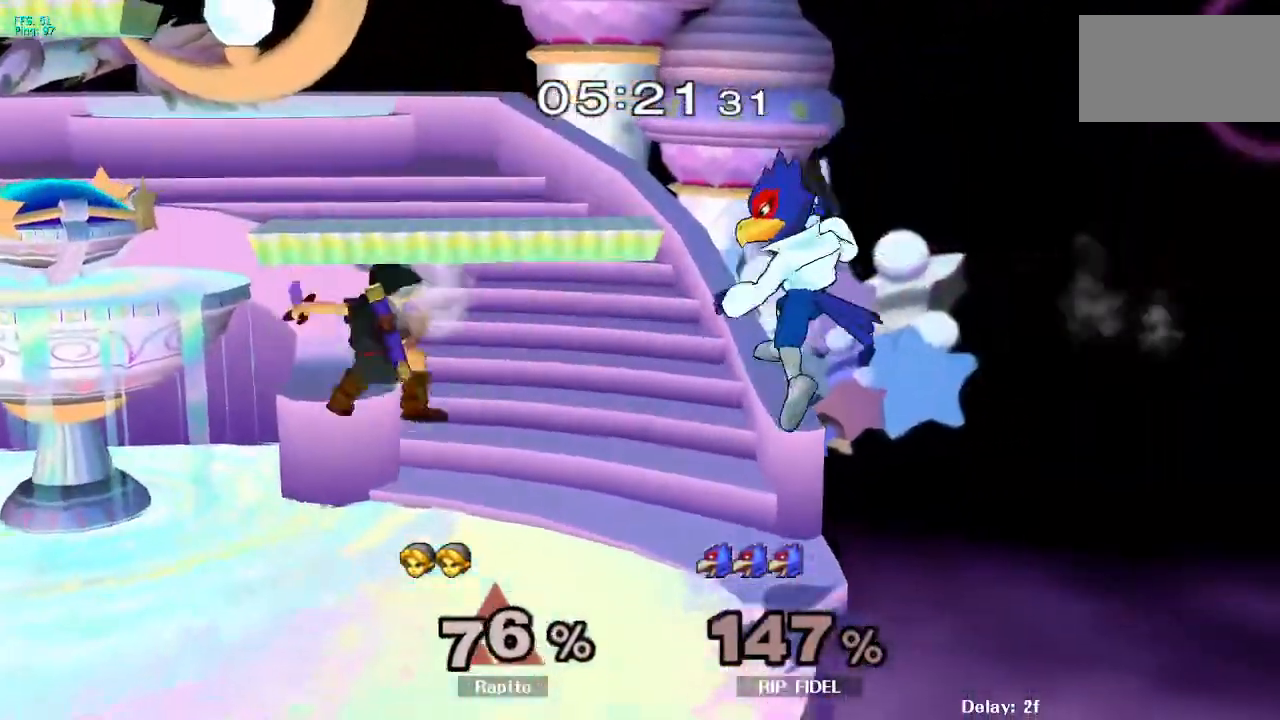
{"buttons": ["L1"], "left_stick": "center", "right_stick": "center", "events": [[200, "left_stick", "center"]]}
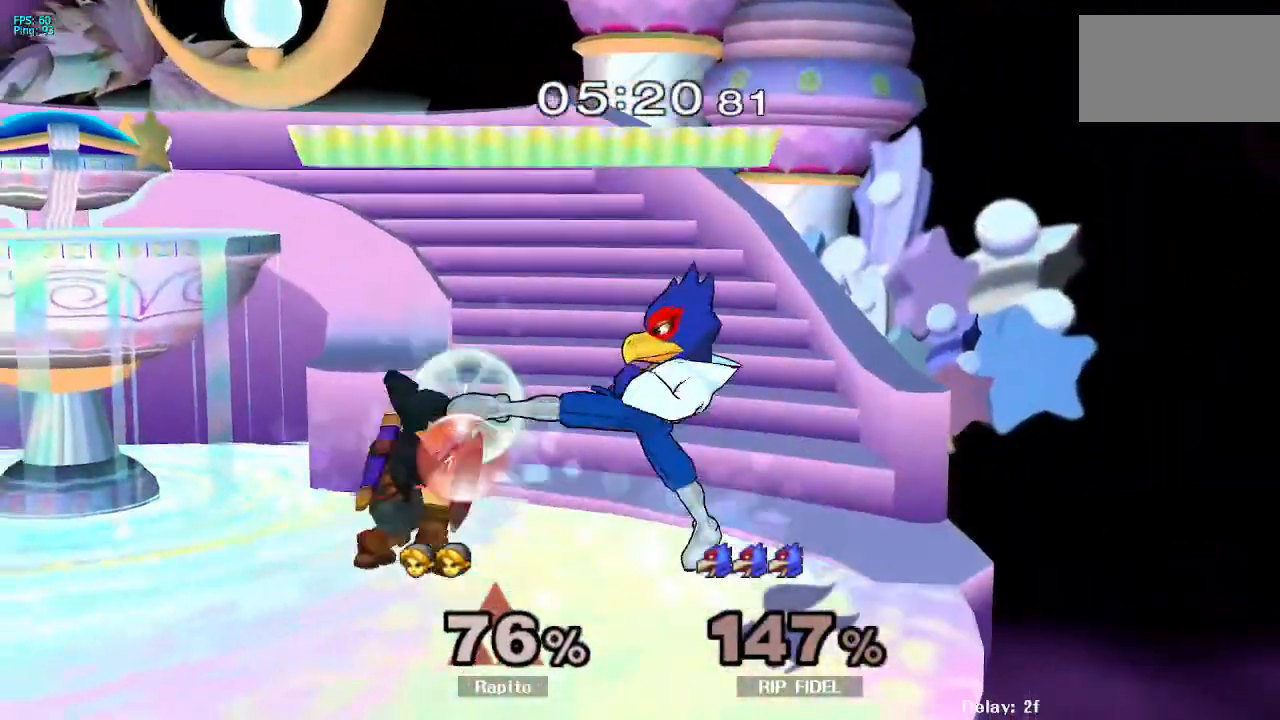
{"buttons": ["A"], "left_stick": "down", "right_stick": "center", "events": [[217, "L1", "up"], [233, "left_stick", "right"], [300, "A", "down"], [450, "left_stick", "down"]]}
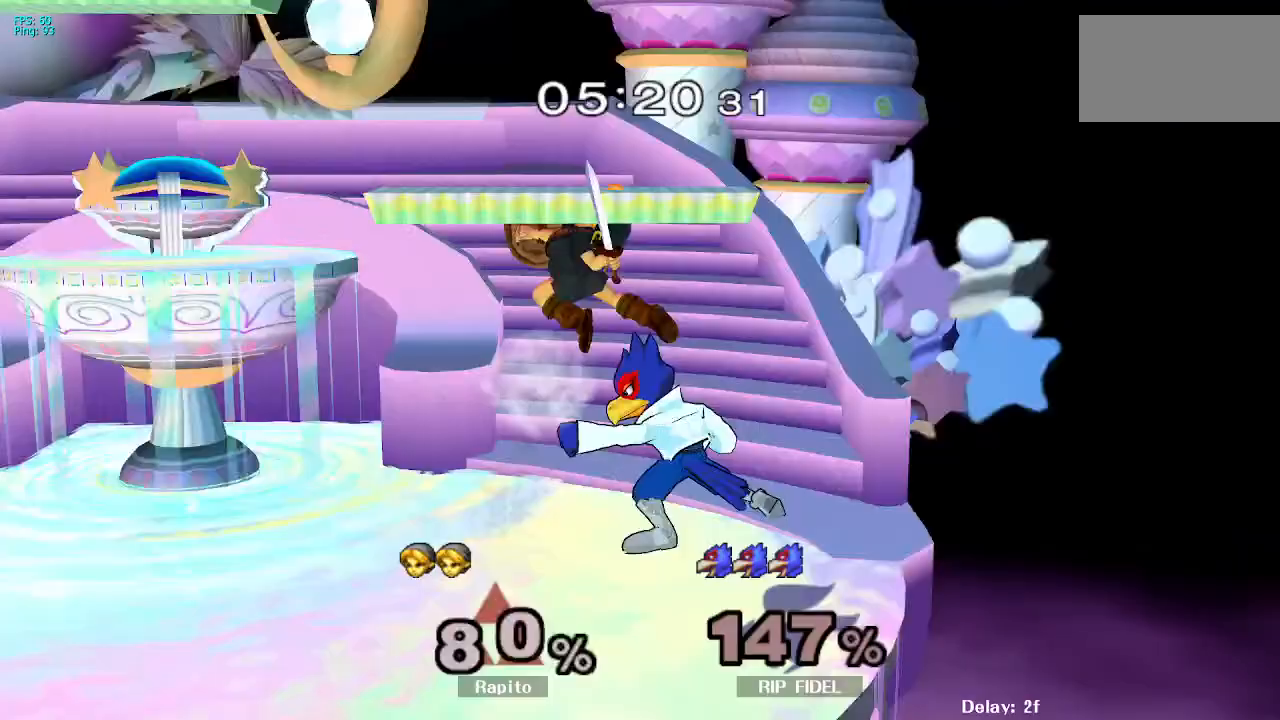
{"buttons": ["L1"], "left_stick": "center", "right_stick": "center", "events": [[17, "A", "up"], [50, "L1", "down"], [83, "left_stick", "right"], [217, "left_stick", "center"]]}
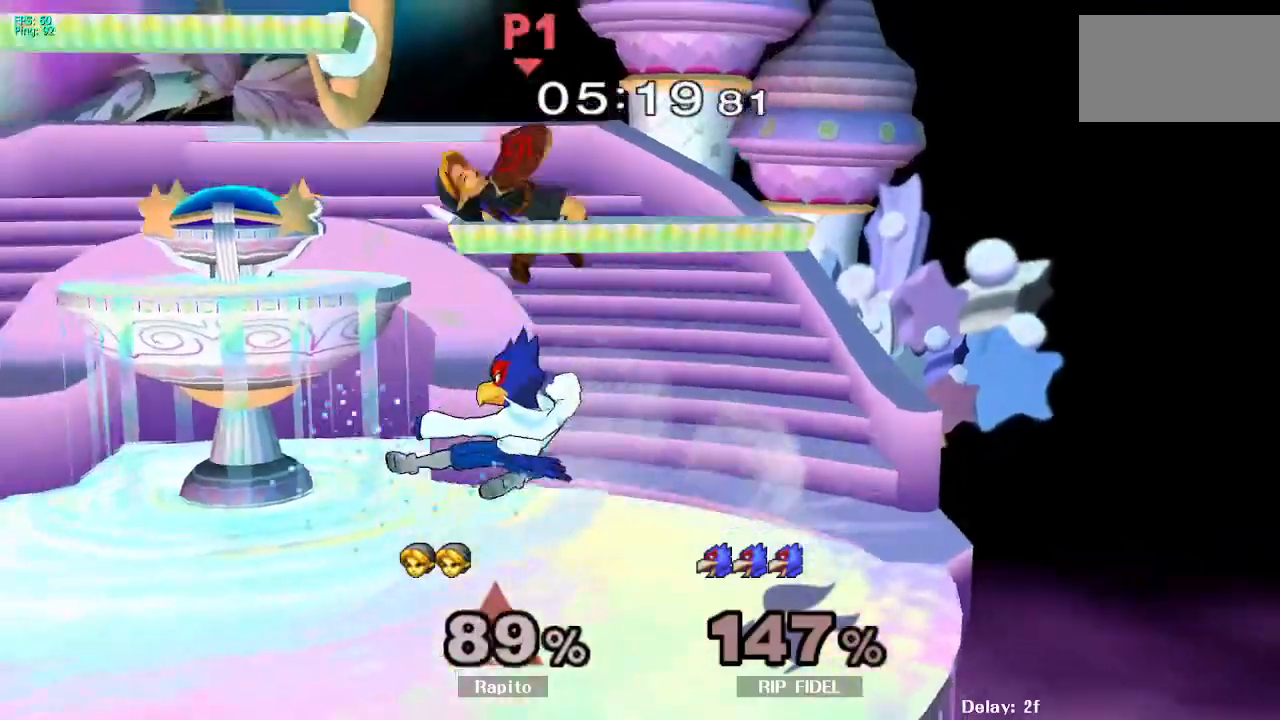
{"buttons": ["L1"], "left_stick": "up", "right_stick": "center", "events": [[167, "L1", "up"], [417, "left_stick", "up-left"], [467, "L1", "down"], [483, "left_stick", "up"]]}
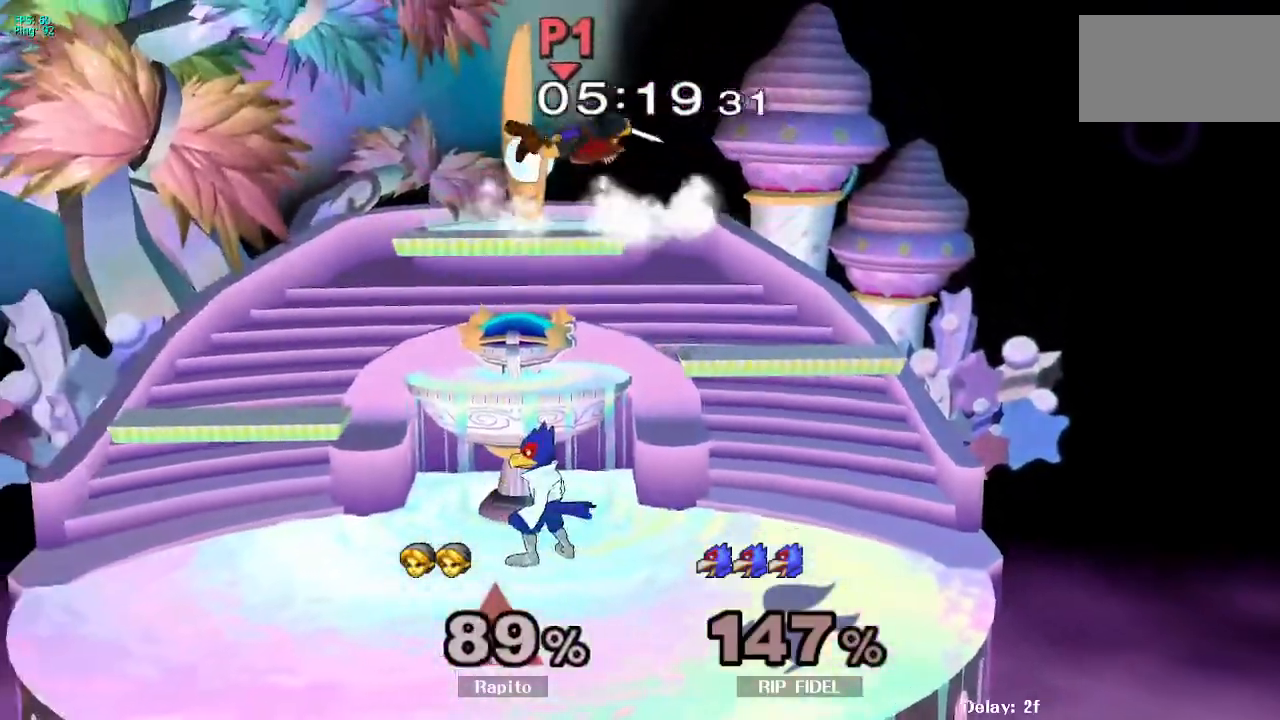
{"buttons": [], "left_stick": "up", "right_stick": "center", "events": [[100, "L1", "up"]]}
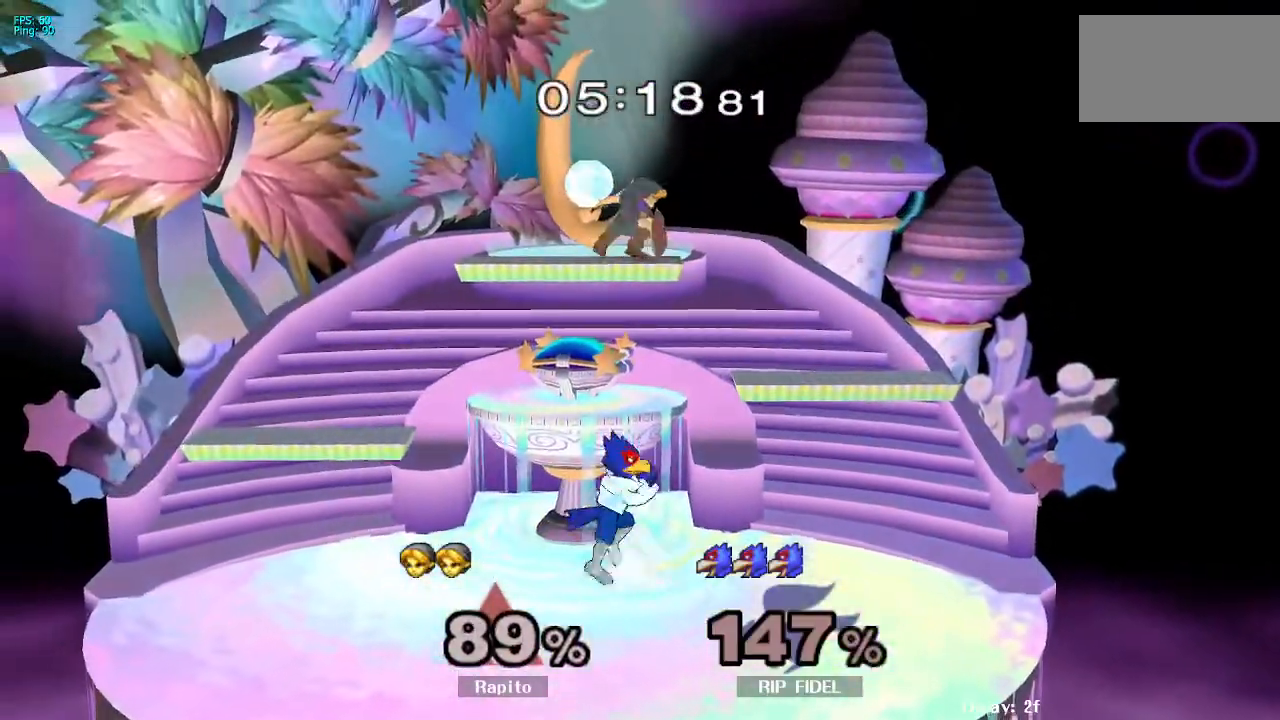
{"buttons": ["R1"], "left_stick": "down-right", "right_stick": "center", "events": [[100, "left_stick", "center"], [150, "R1", "down"], [317, "left_stick", "right"], [417, "left_stick", "down-right"]]}
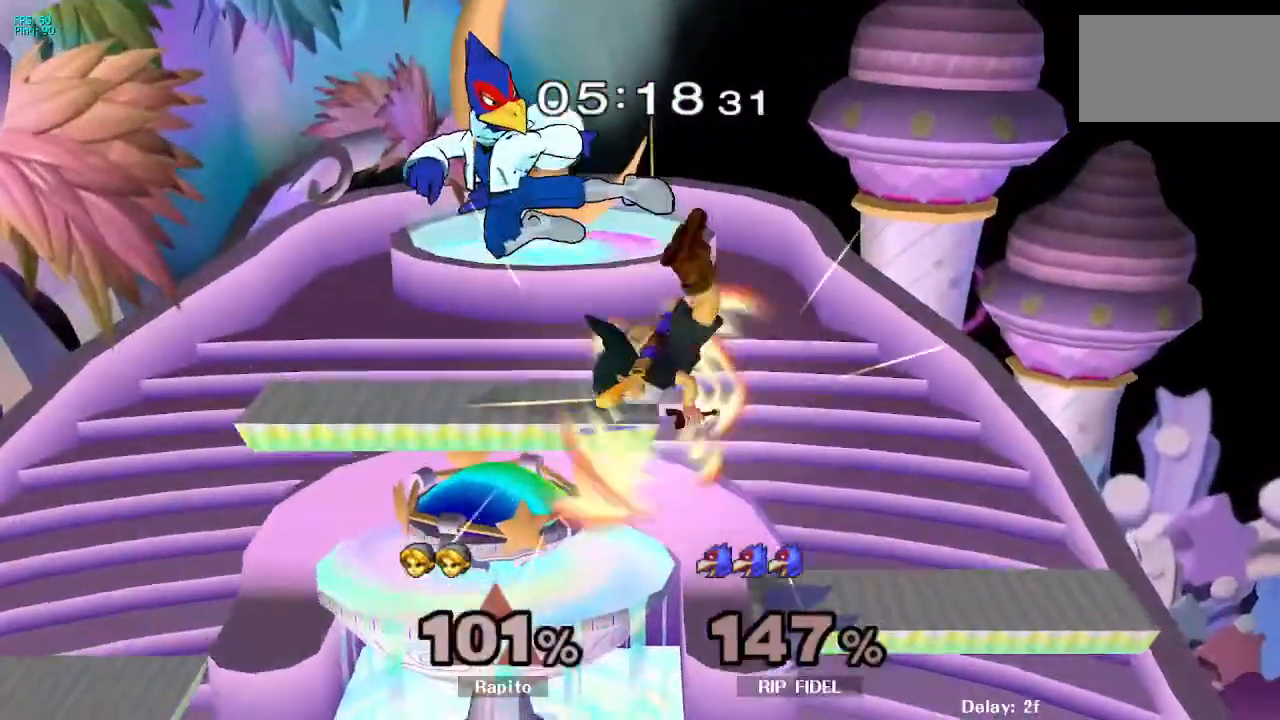
{"buttons": ["L1"], "left_stick": "center", "right_stick": "center", "events": [[83, "left_stick", "center"], [233, "R1", "up"], [500, "L1", "down"]]}
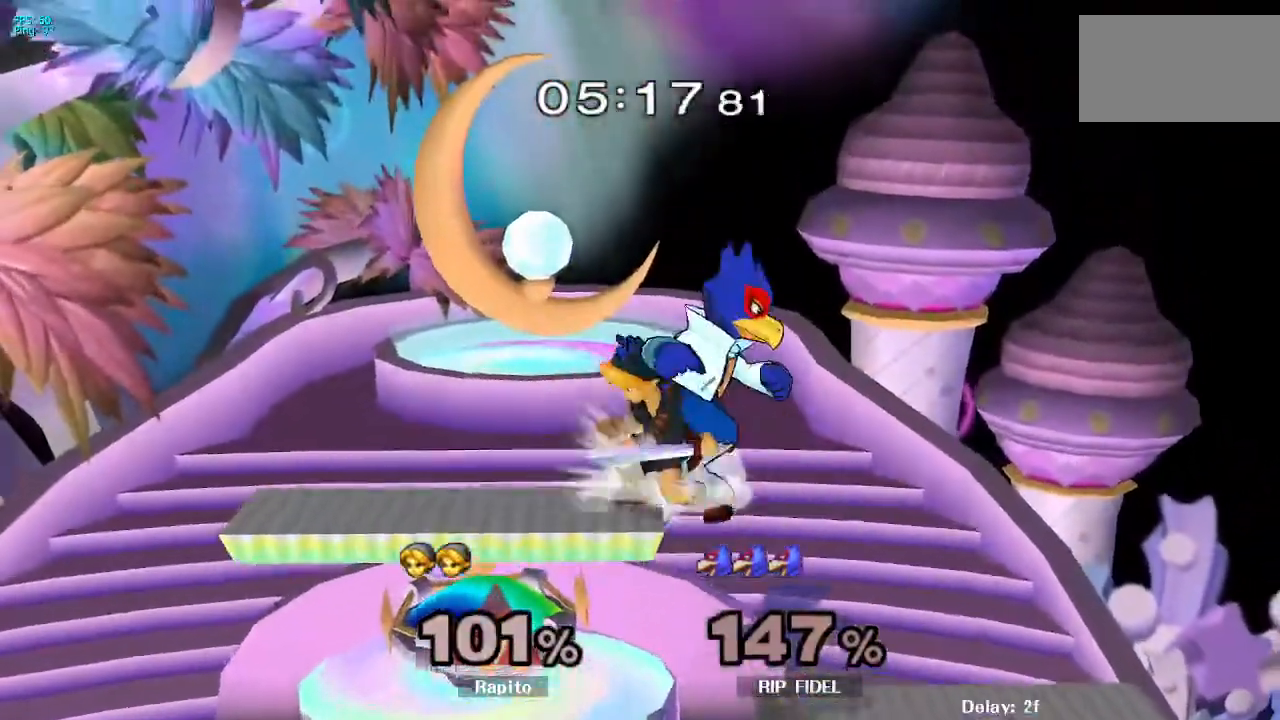
{"buttons": [], "left_stick": "center", "right_stick": "center", "events": [[83, "left_stick", "down"], [317, "L1", "up"], [333, "left_stick", "center"]]}
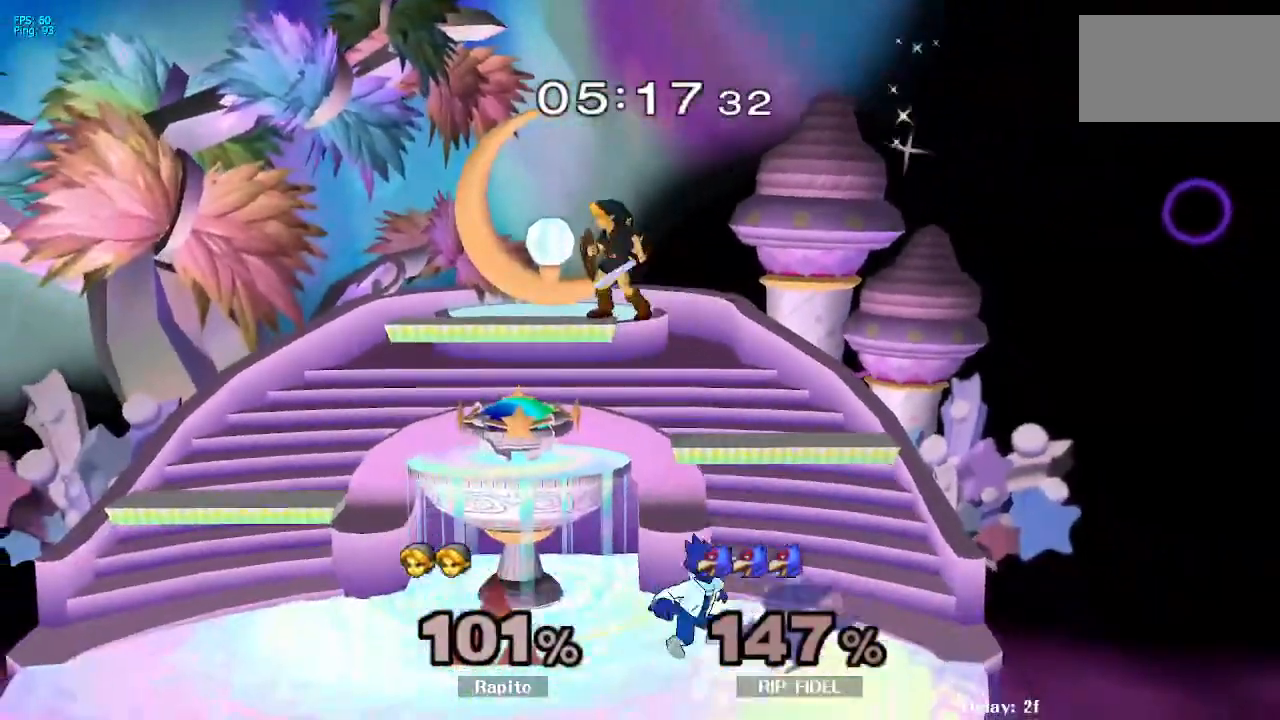
{"buttons": ["Y", "L1"], "left_stick": "center", "right_stick": "center", "events": [[17, "L1", "down"], [450, "Y", "down"]]}
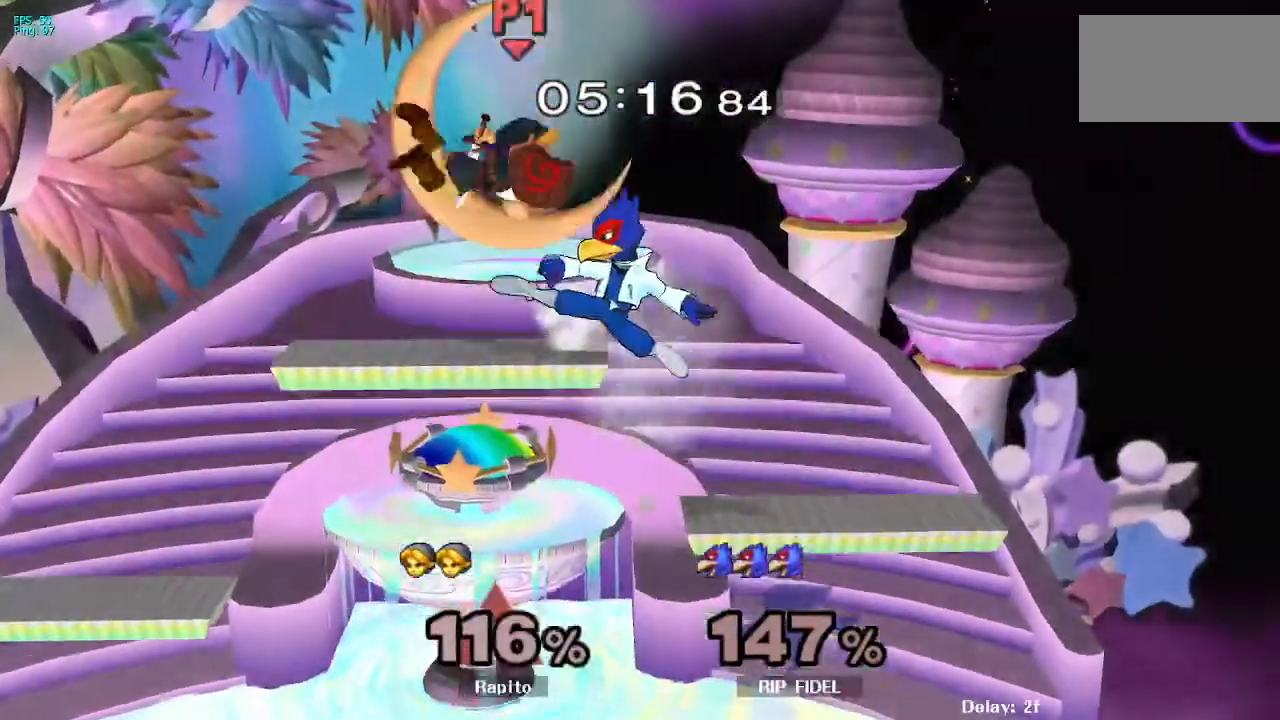
{"buttons": [], "left_stick": "center", "right_stick": "center", "events": [[117, "Y", "up"], [233, "L1", "up"]]}
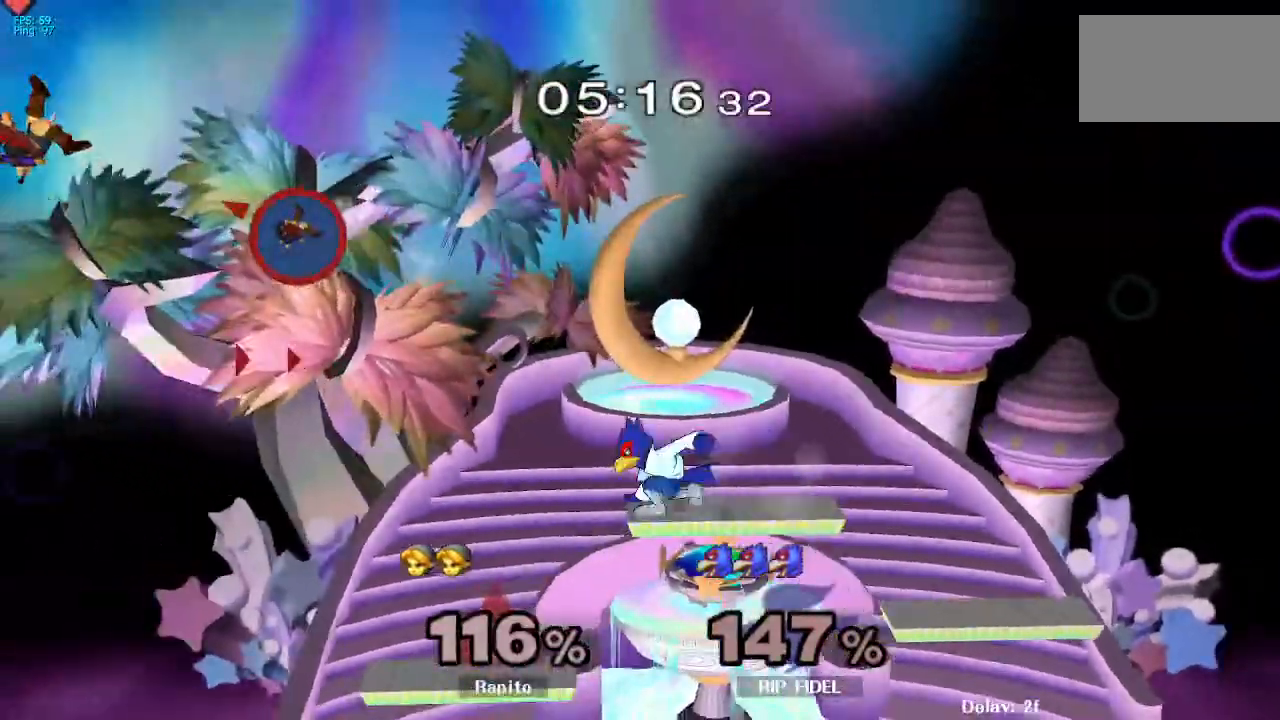
{"buttons": [], "left_stick": "right", "right_stick": "center", "events": [[83, "left_stick", "right"]]}
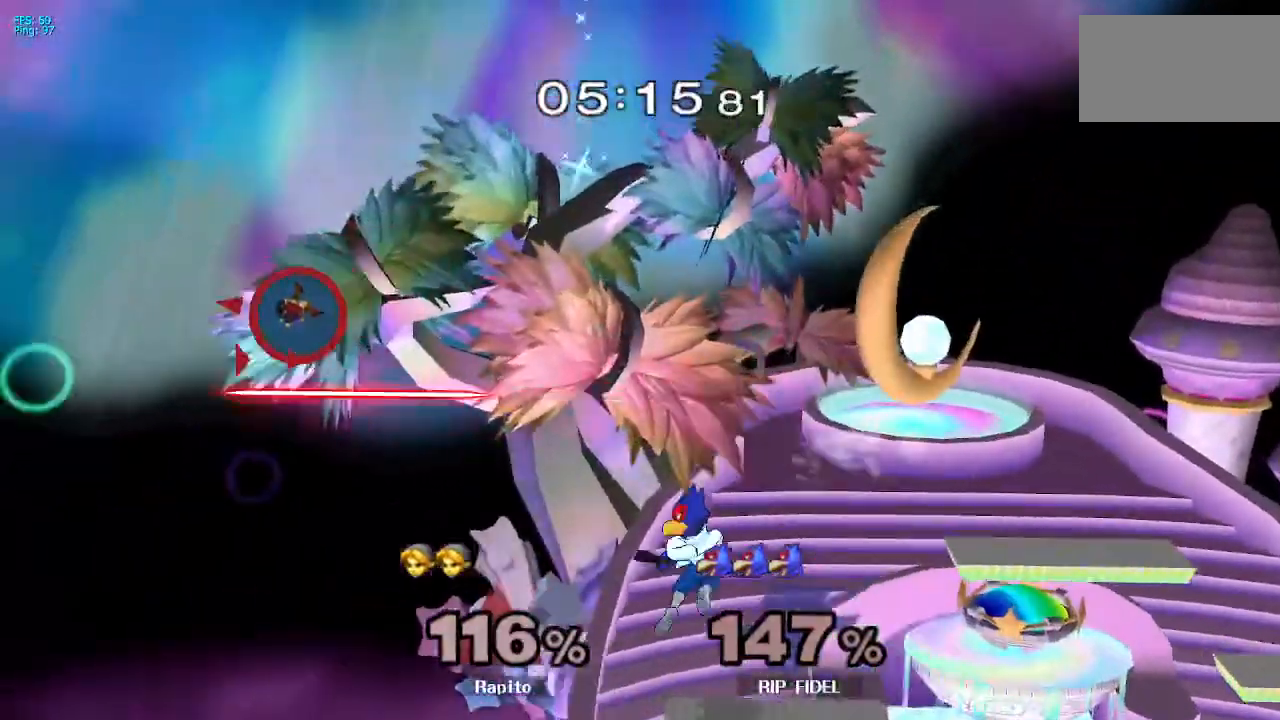
{"buttons": ["B"], "left_stick": "down-right", "right_stick": "center", "events": [[67, "Y", "down"], [133, "Y", "up"], [200, "Y", "down"], [300, "left_stick", "down"], [317, "B", "down"], [317, "Y", "up"], [483, "left_stick", "down-right"]]}
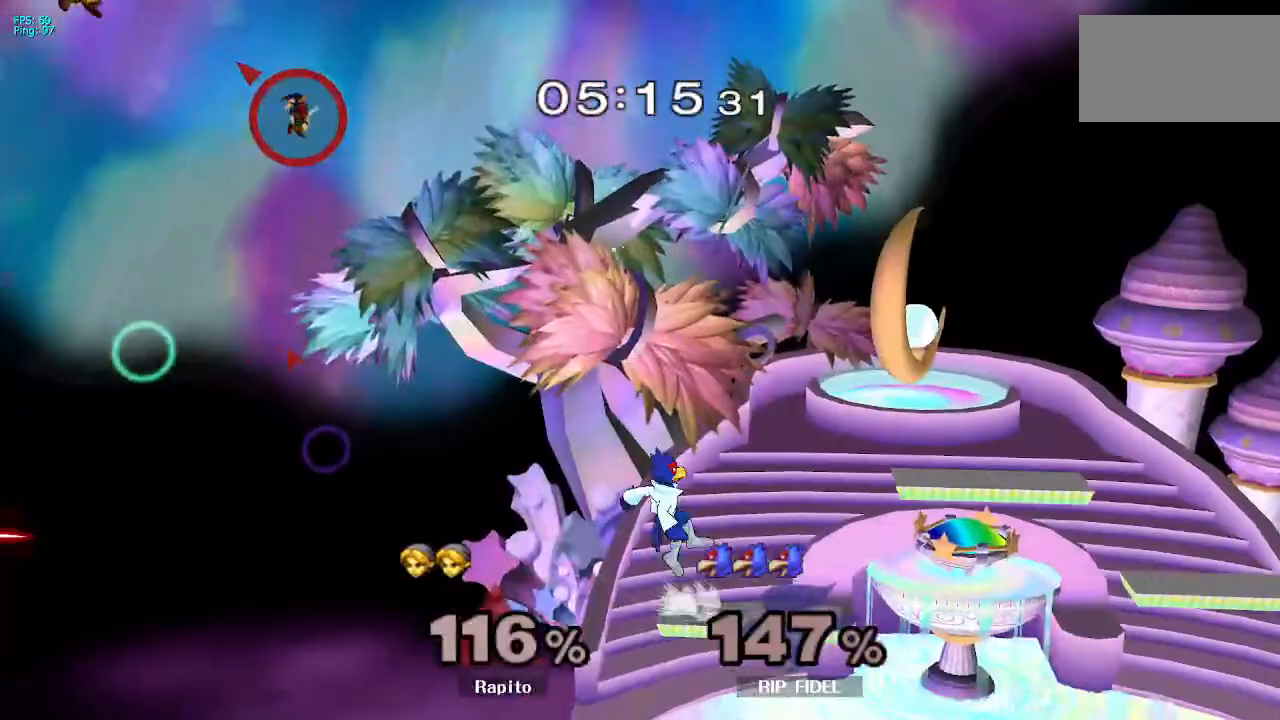
{"buttons": [], "left_stick": "center", "right_stick": "center", "events": [[83, "left_stick", "right"], [183, "B", "up"], [200, "left_stick", "center"]]}